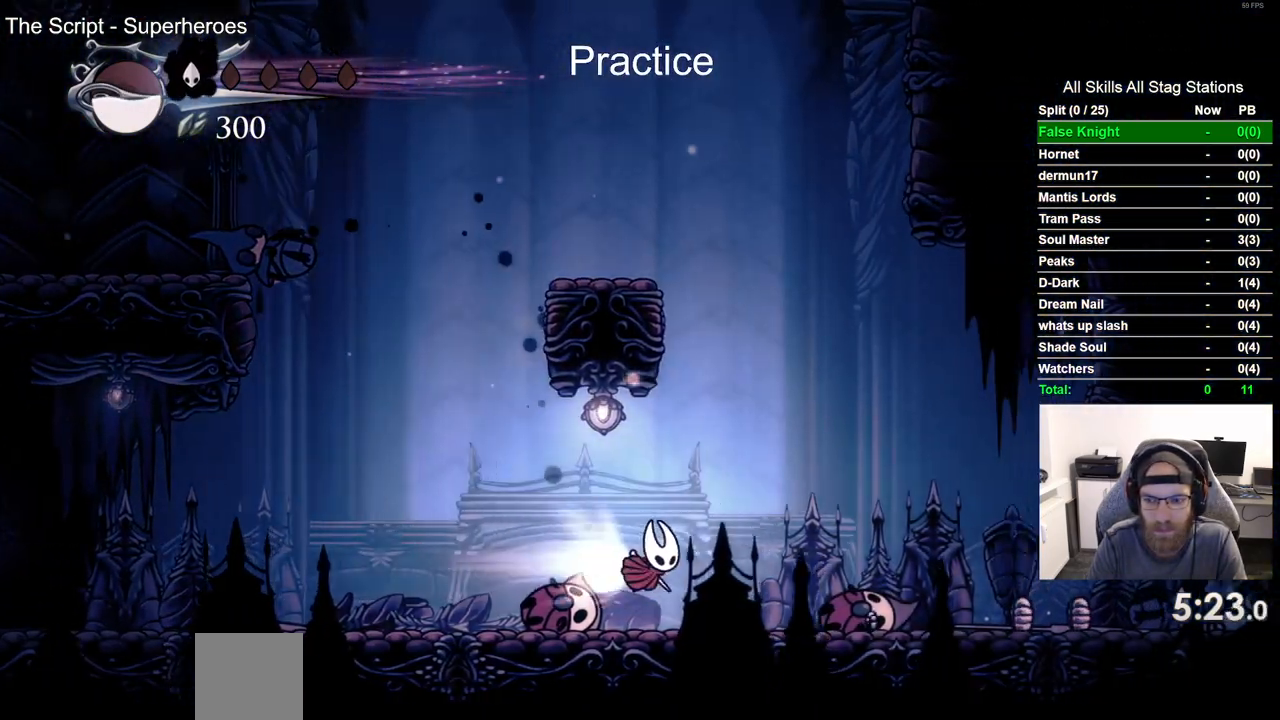
Gameplay with a controller (PlayStation layout); each line is a JSON object with the inputs held at the frame after it. "events" lists button and stick changes between this image and that frame as [ms after this image, input, new state], when the widget could be followed in between.
{"buttons": ["DPAD_RIGHT"], "left_stick": "center", "right_stick": "center", "events": [[150, "R2", "up"]]}
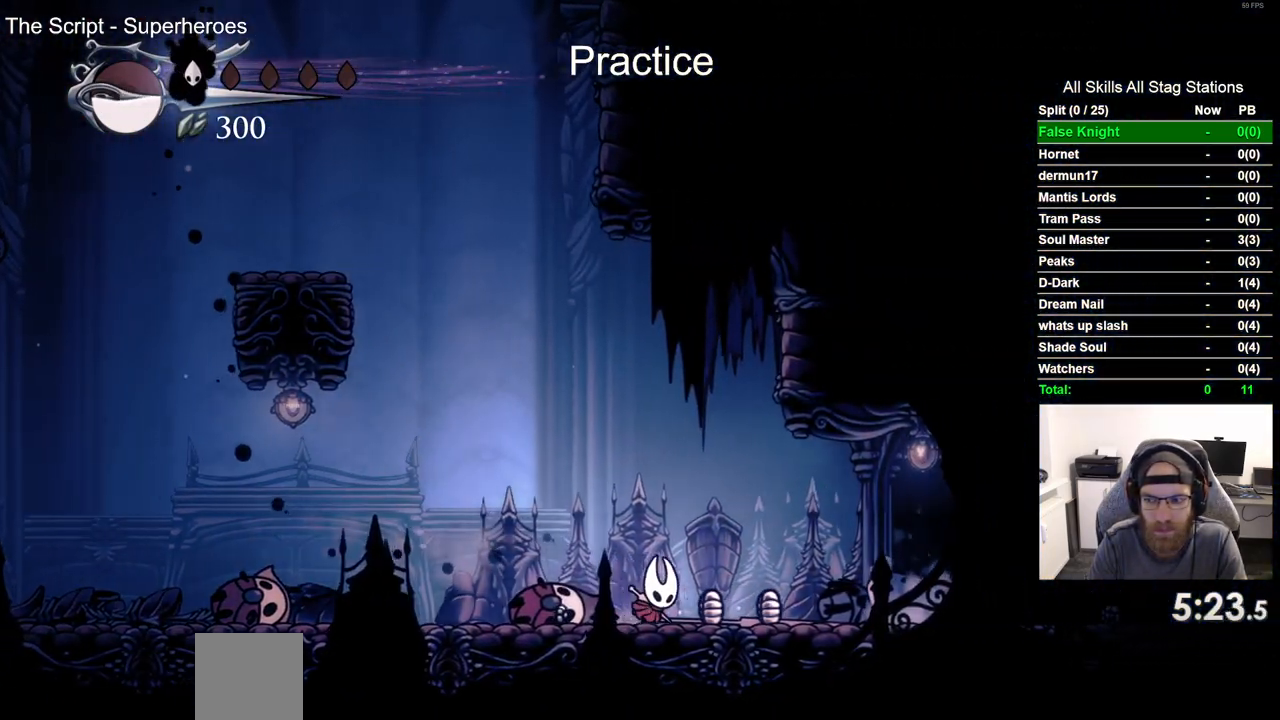
{"buttons": ["DPAD_RIGHT"], "left_stick": "center", "right_stick": "center", "events": [[17, "R2", "down"], [267, "R2", "up"]]}
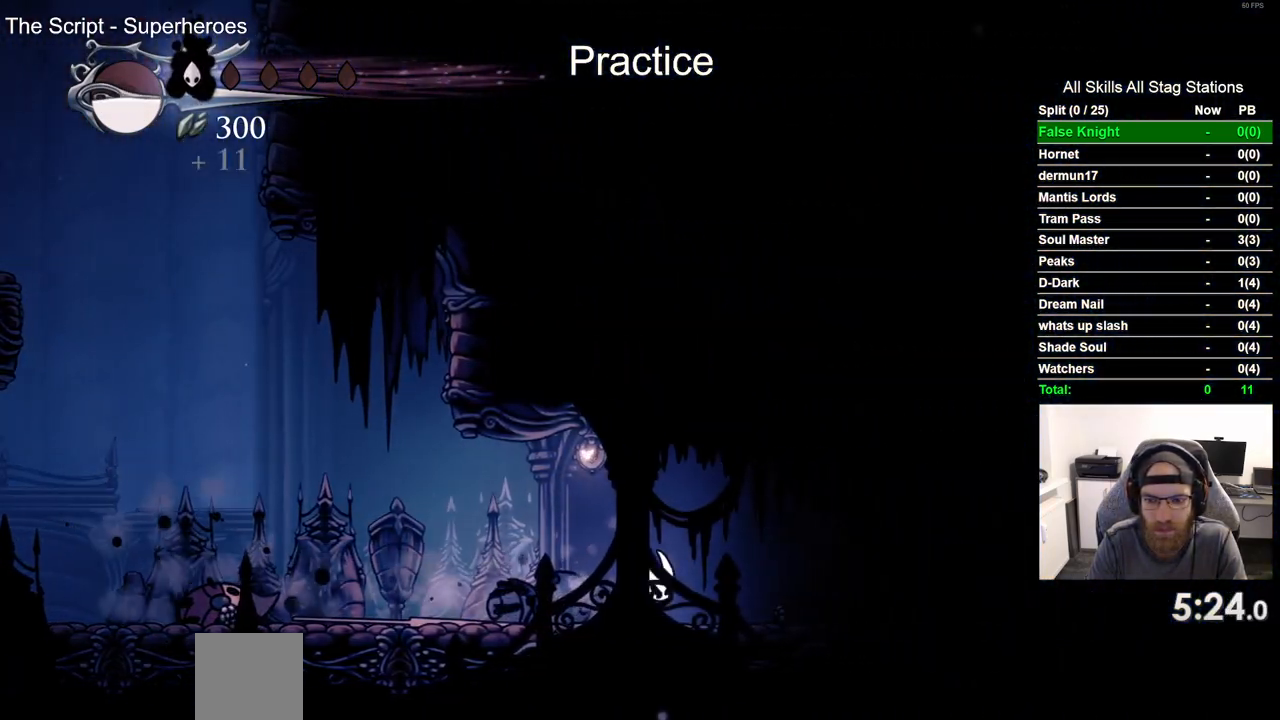
{"buttons": ["DPAD_RIGHT"], "left_stick": "center", "right_stick": "center", "events": [[100, "R2", "down"], [367, "R2", "up"]]}
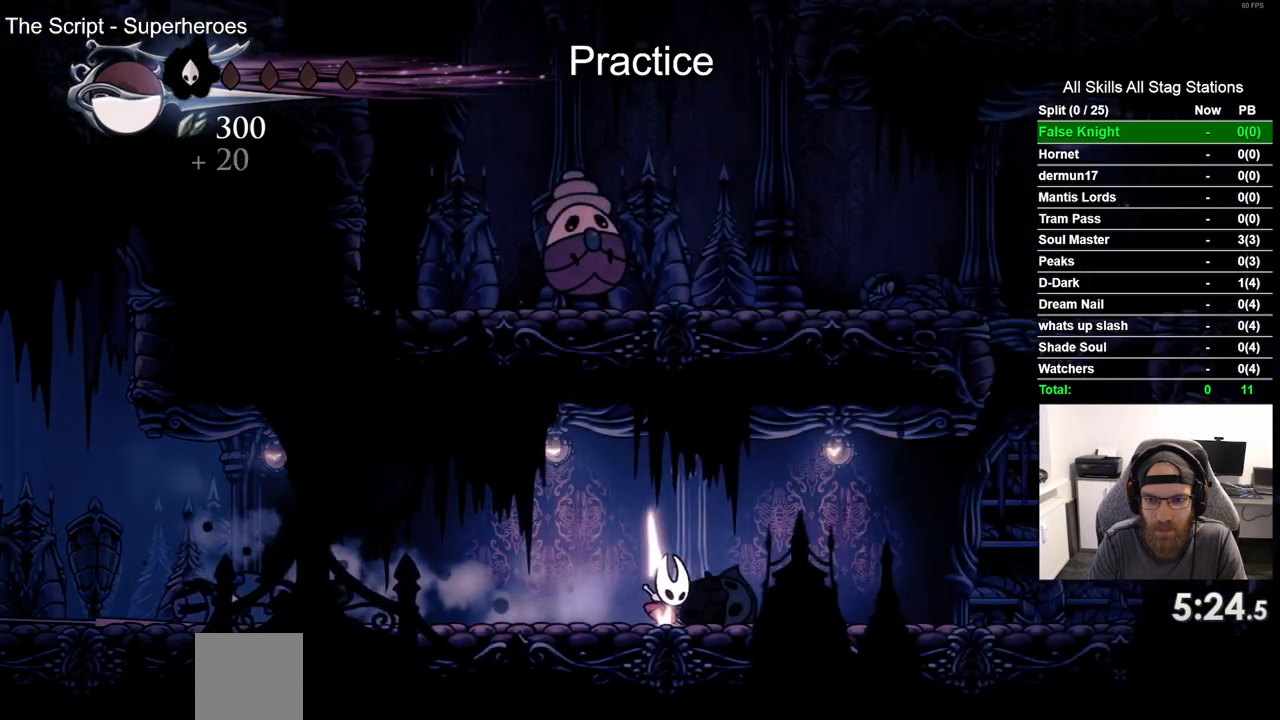
{"buttons": ["DPAD_RIGHT"], "left_stick": "center", "right_stick": "center", "events": [[233, "R2", "down"], [500, "R2", "up"]]}
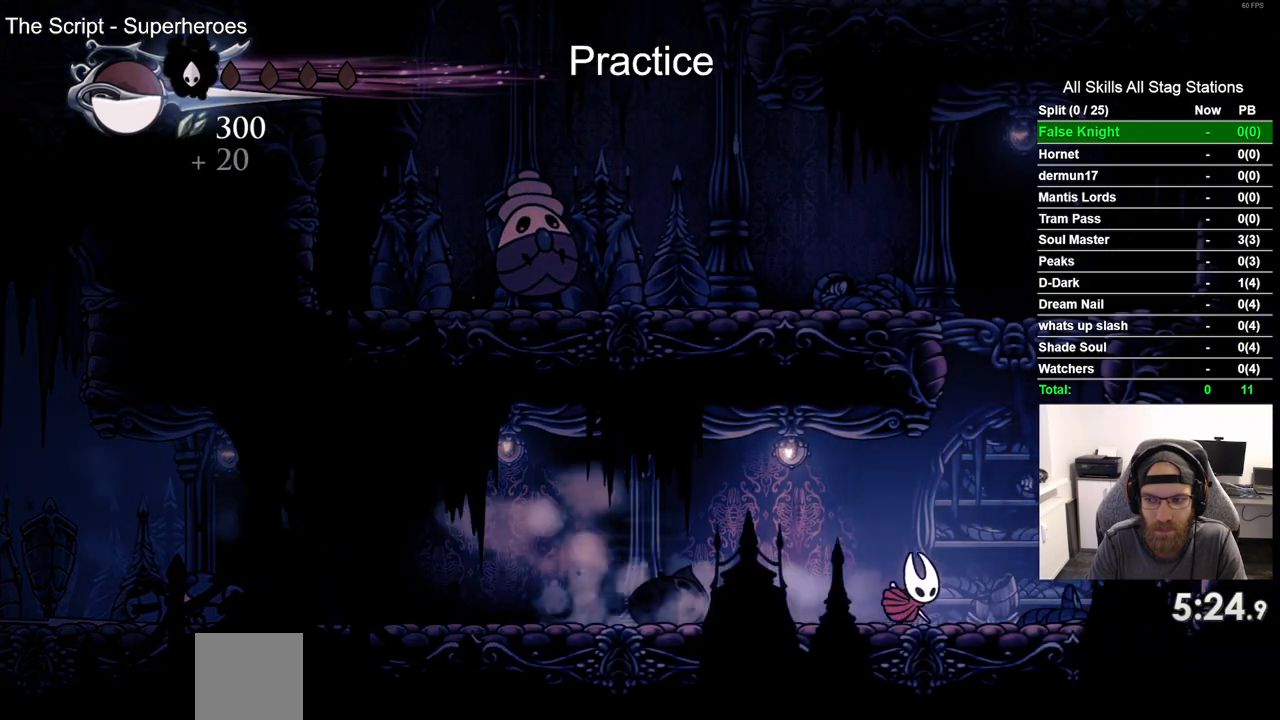
{"buttons": ["DPAD_LEFT"], "left_stick": "center", "right_stick": "center", "events": [[67, "CROSS", "down"], [150, "DPAD_RIGHT", "up"], [250, "DPAD_LEFT", "down"], [500, "CROSS", "up"]]}
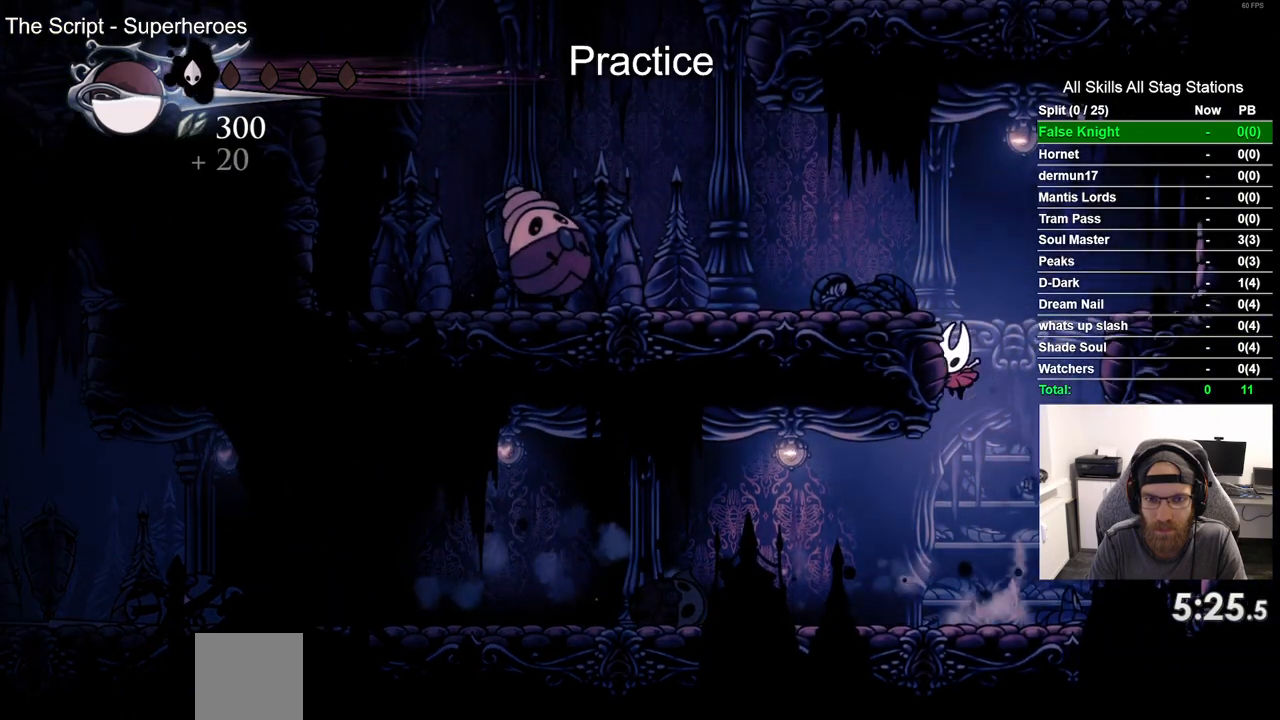
{"buttons": ["R2", "DPAD_LEFT"], "left_stick": "center", "right_stick": "center", "events": [[17, "DPAD_LEFT", "up"], [200, "DPAD_LEFT", "down"], [467, "R2", "down"]]}
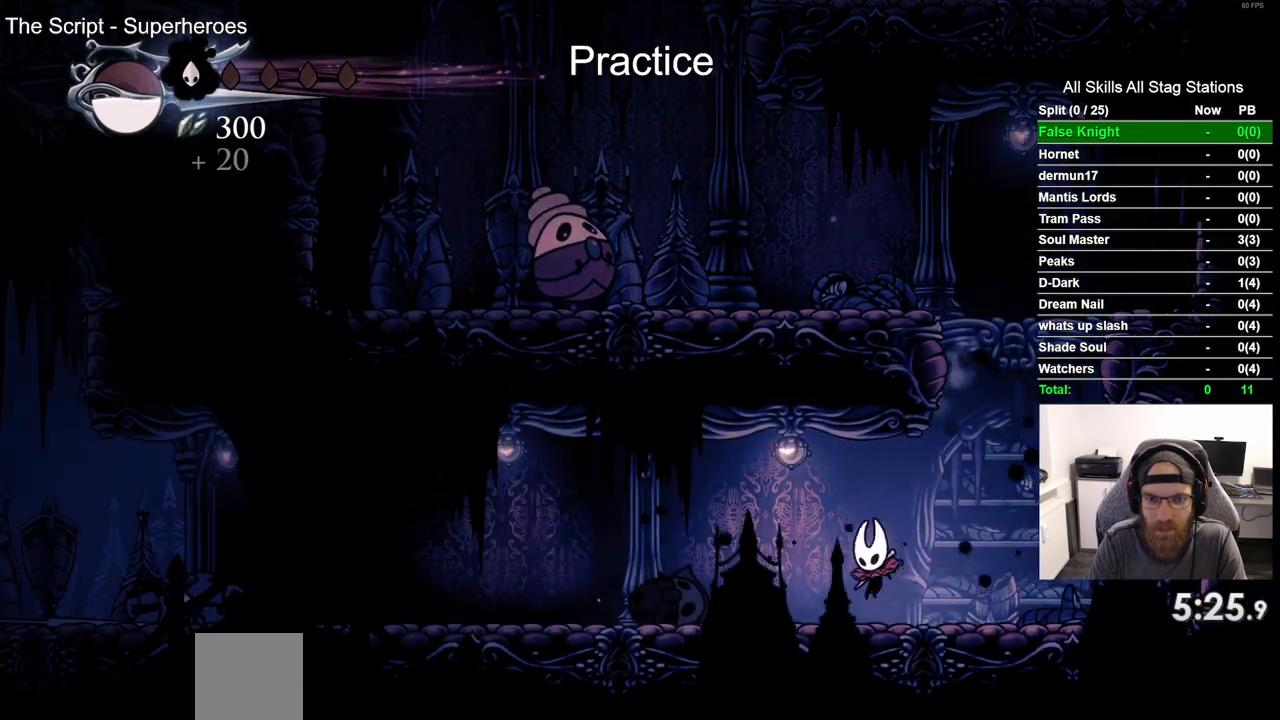
{"buttons": ["CROSS", "DPAD_UP", "DPAD_RIGHT"], "left_stick": "center", "right_stick": "center", "events": [[183, "R2", "up"], [200, "DPAD_UP", "down"], [233, "DPAD_LEFT", "up"], [267, "CROSS", "down"], [383, "DPAD_RIGHT", "down"]]}
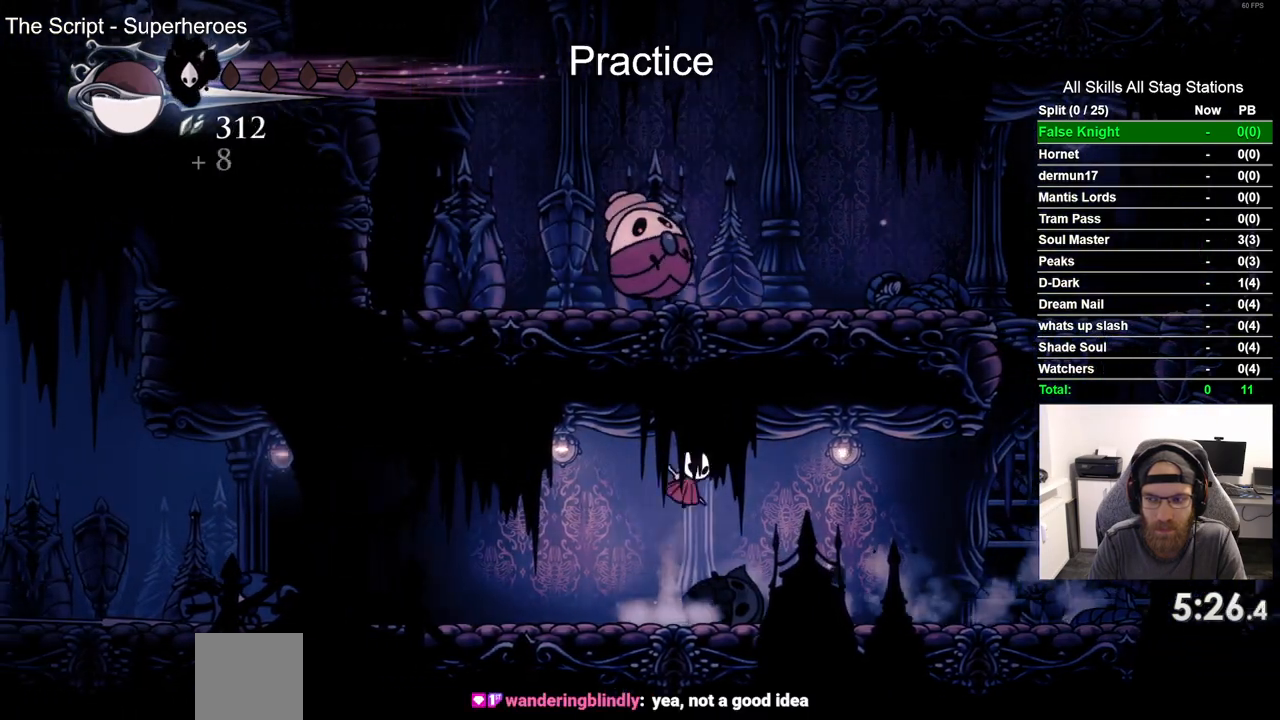
{"buttons": ["CROSS", "DPAD_UP"], "left_stick": "center", "right_stick": "center", "events": [[83, "DPAD_RIGHT", "up"], [83, "SQUARE", "down"], [233, "SQUARE", "up"], [283, "CROSS", "up"], [500, "CROSS", "down"]]}
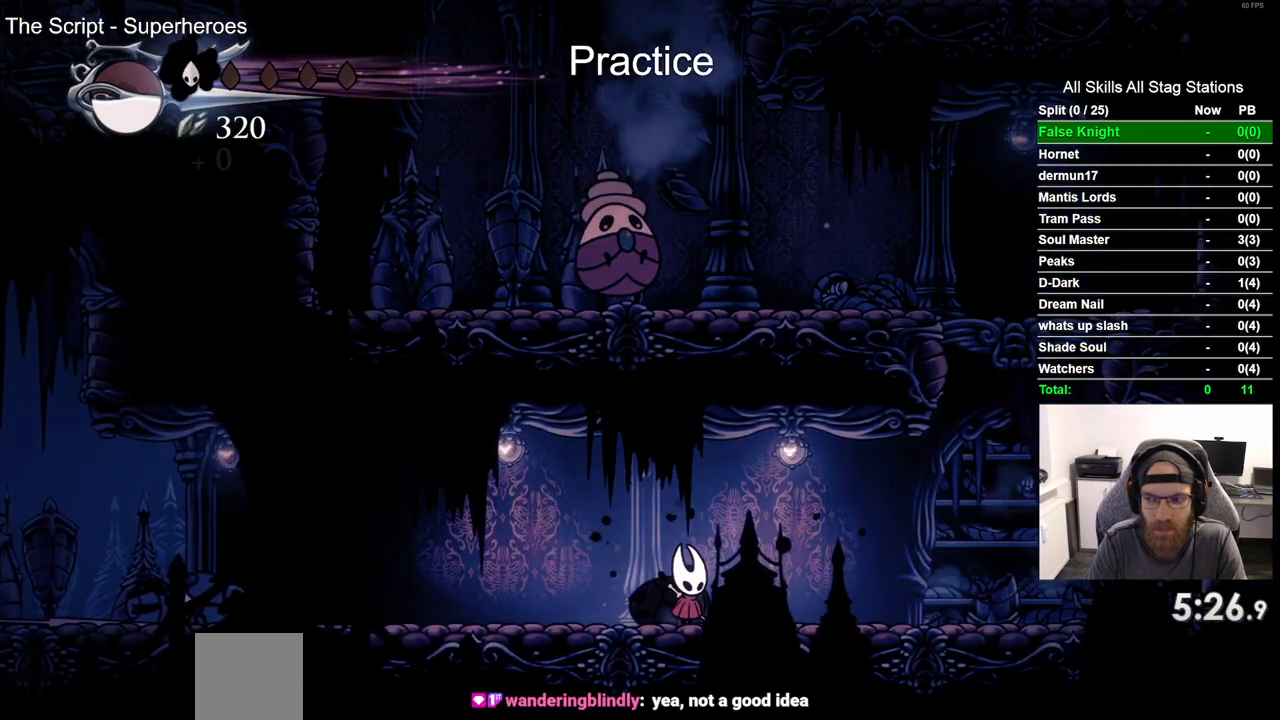
{"buttons": ["DPAD_UP", "DPAD_LEFT"], "left_stick": "center", "right_stick": "center", "events": [[233, "SQUARE", "down"], [367, "SQUARE", "up"], [417, "CROSS", "up"], [433, "DPAD_LEFT", "down"]]}
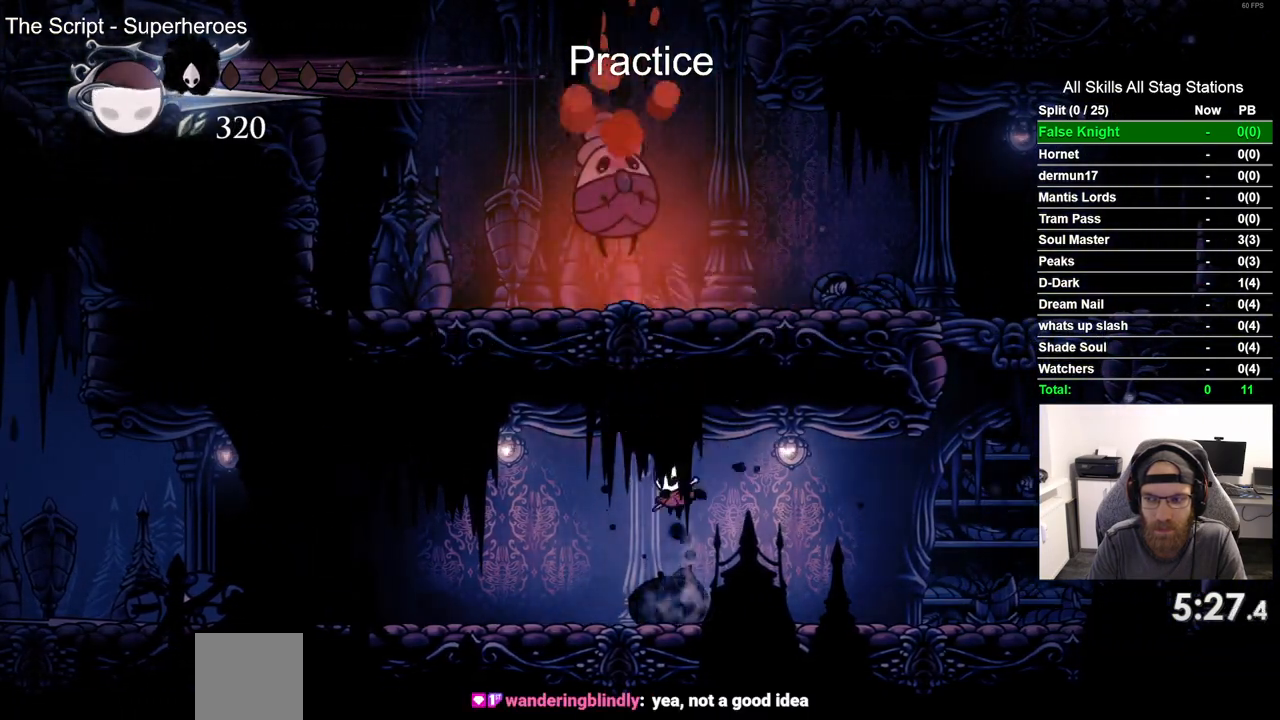
{"buttons": ["CROSS", "SQUARE", "DPAD_UP", "DPAD_RIGHT"], "left_stick": "center", "right_stick": "center", "events": [[167, "CROSS", "down"], [183, "DPAD_LEFT", "up"], [367, "SQUARE", "down"], [450, "DPAD_RIGHT", "down"]]}
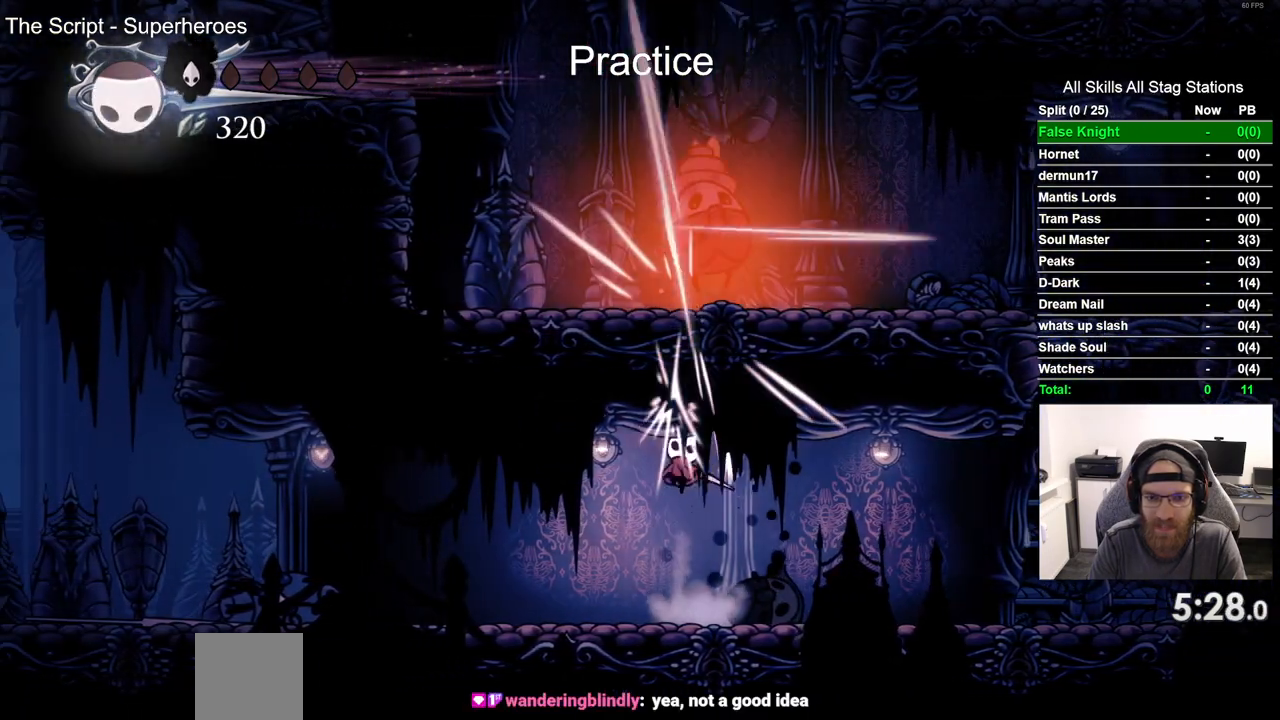
{"buttons": ["CROSS", "DPAD_UP", "DPAD_LEFT"], "left_stick": "center", "right_stick": "center", "events": [[67, "SQUARE", "up"], [117, "CROSS", "up"], [117, "DPAD_RIGHT", "up"], [267, "DPAD_RIGHT", "down"], [367, "DPAD_RIGHT", "up"], [417, "CROSS", "down"], [433, "DPAD_LEFT", "down"]]}
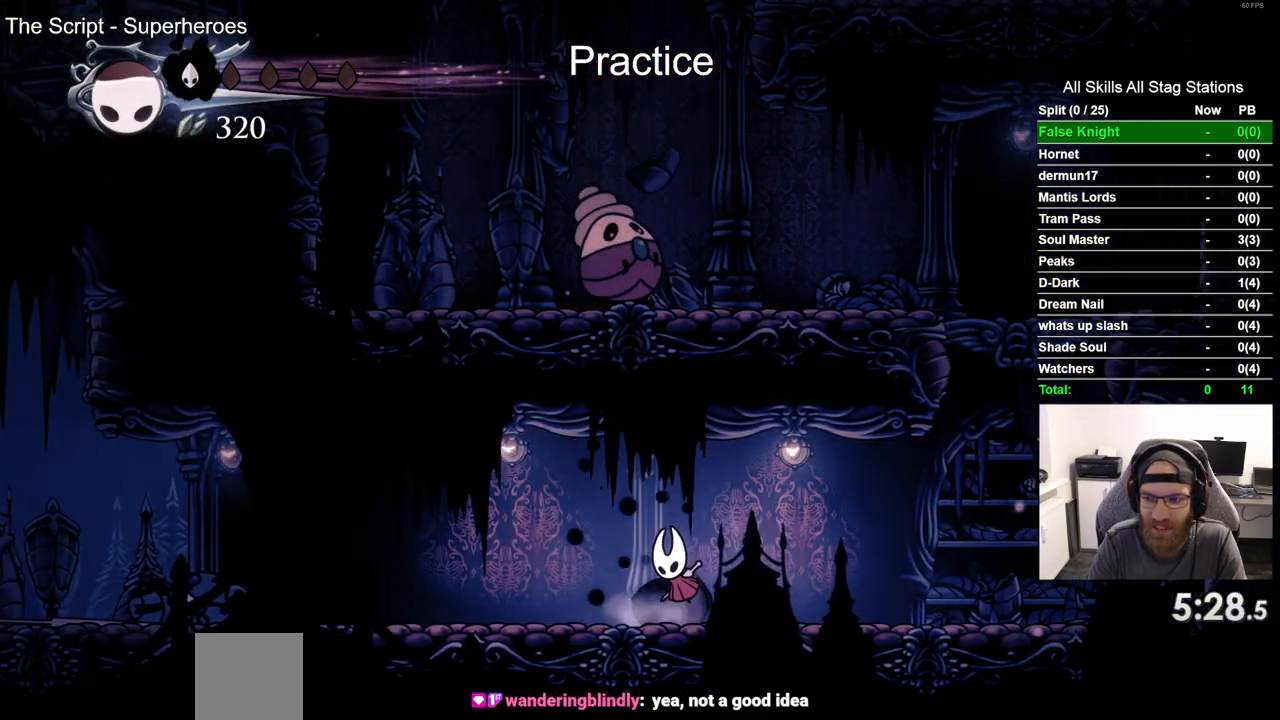
{"buttons": ["DPAD_RIGHT"], "left_stick": "center", "right_stick": "center", "events": [[150, "DPAD_LEFT", "up"], [167, "SQUARE", "down"], [267, "DPAD_RIGHT", "down"], [333, "SQUARE", "up"], [367, "CROSS", "up"], [400, "DPAD_UP", "up"]]}
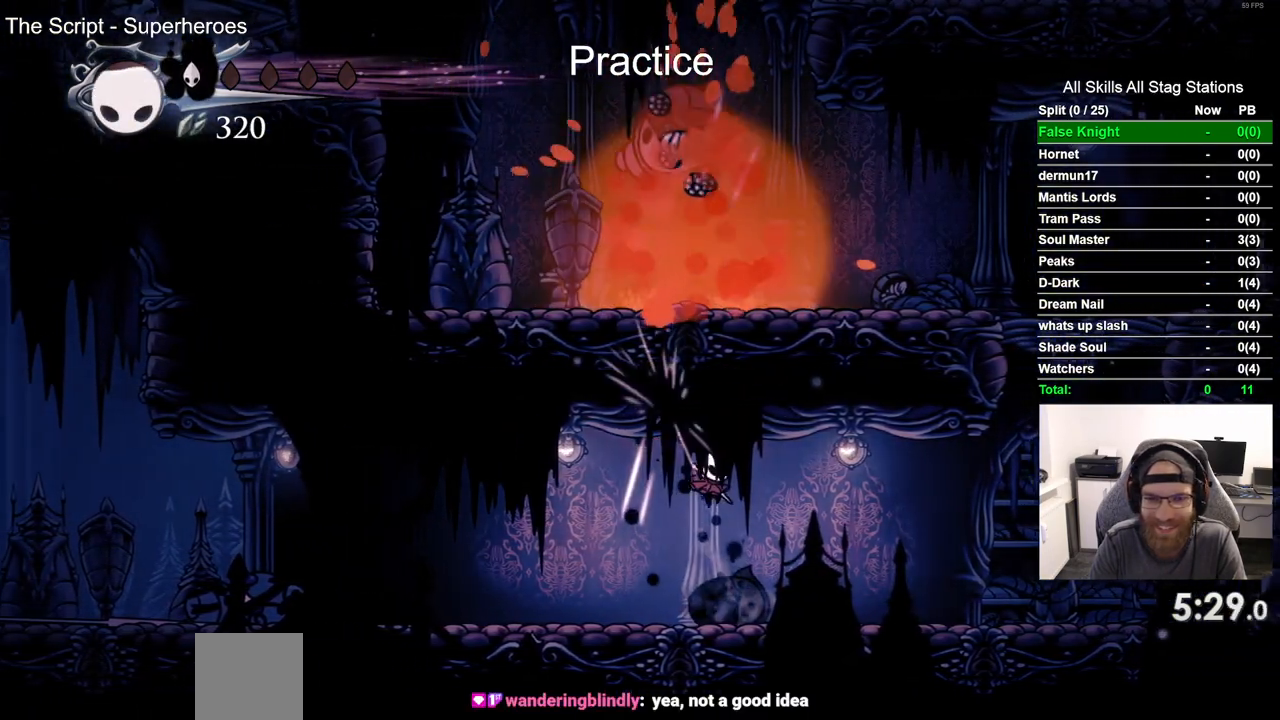
{"buttons": [], "left_stick": "center", "right_stick": "center", "events": [[183, "R2", "down"], [417, "R2", "up"], [500, "DPAD_RIGHT", "up"]]}
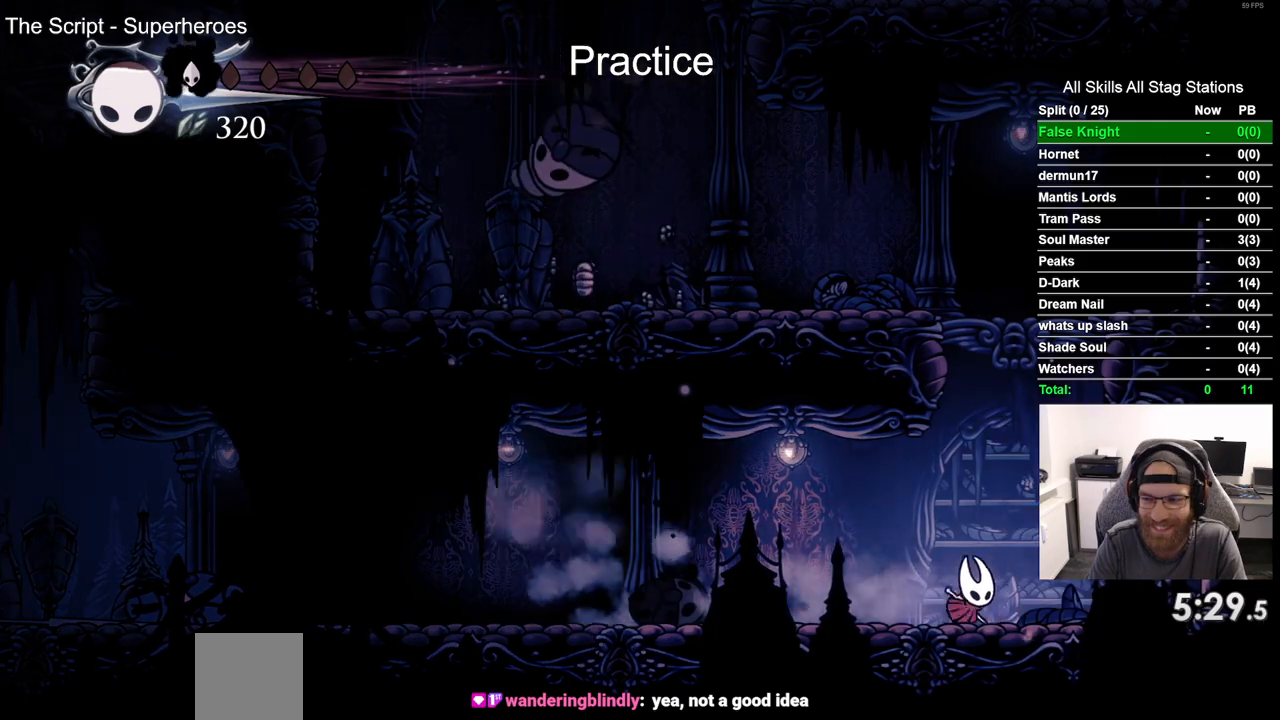
{"buttons": ["CROSS", "DPAD_LEFT"], "left_stick": "center", "right_stick": "center"}
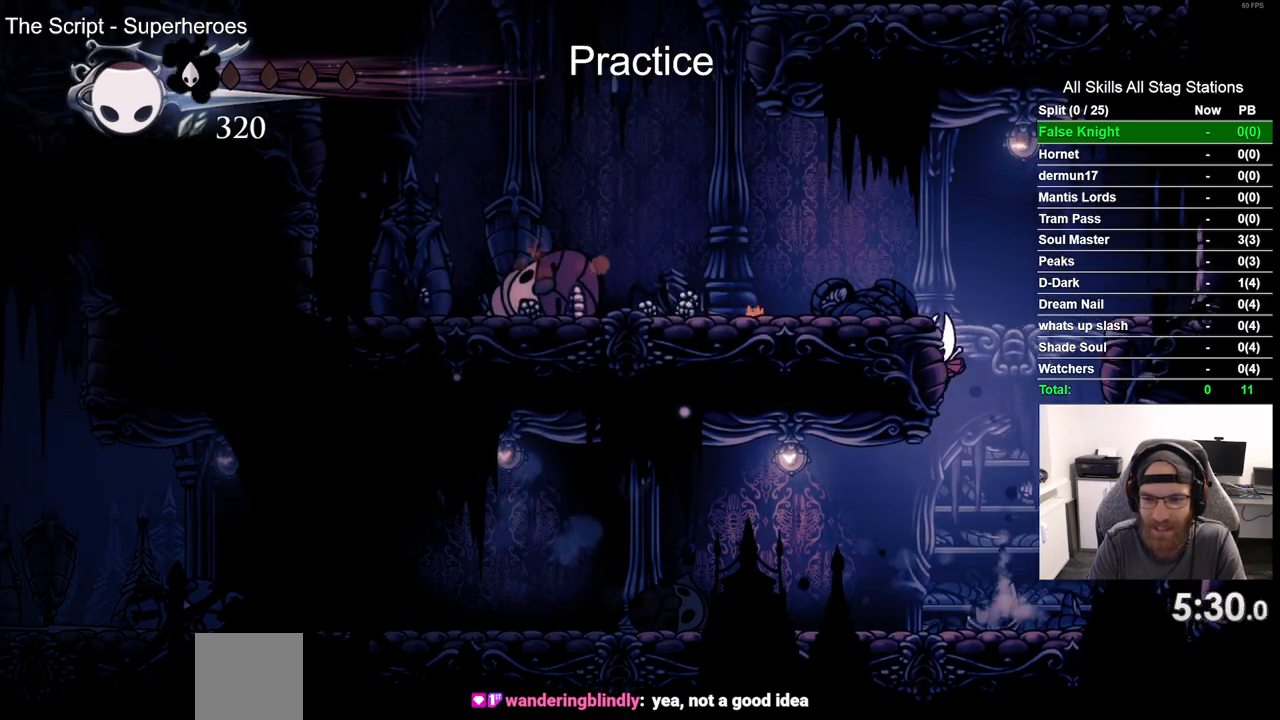
{"buttons": ["DPAD_LEFT"], "left_stick": "center", "right_stick": "center", "events": [[17, "CROSS", "up"], [83, "CROSS", "down"], [283, "CROSS", "up"]]}